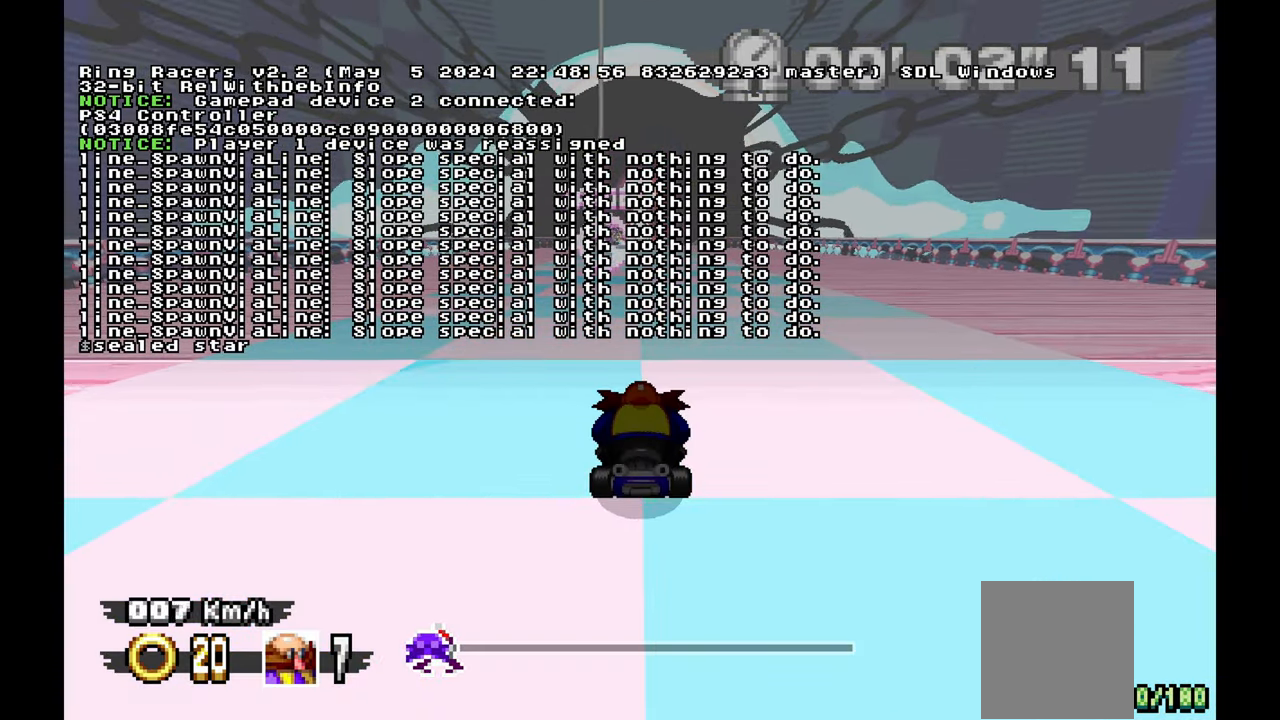
Gameplay with a controller (Xbox layout); each line is a JSON object with the inputs held at the frame after it. "events" lists button and stick changes between this image and that frame as [ms after this image, input, new state], when the widget could be followed in between. Not read: HOME L1 L2 L3 R1 R3 SELECT.
{"buttons": [], "left_stick": "center", "events": []}
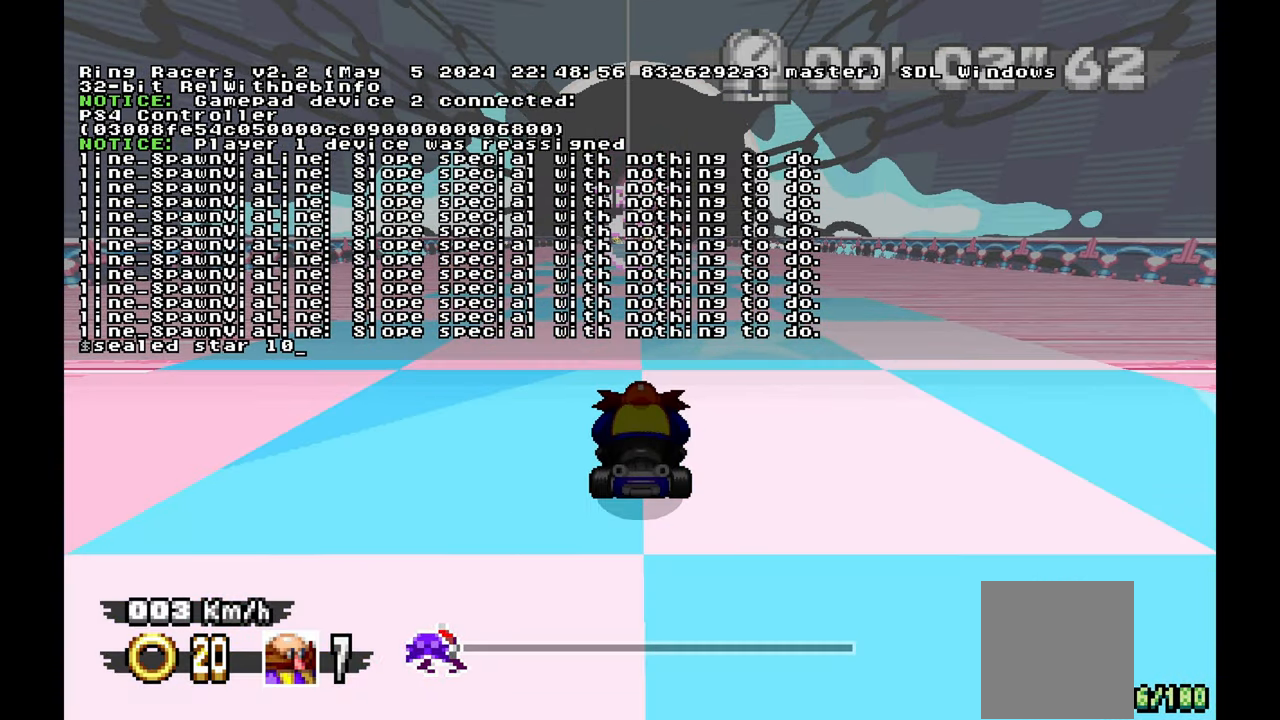
{"buttons": ["A"], "left_stick": "center", "events": [[283, "A", "down"]]}
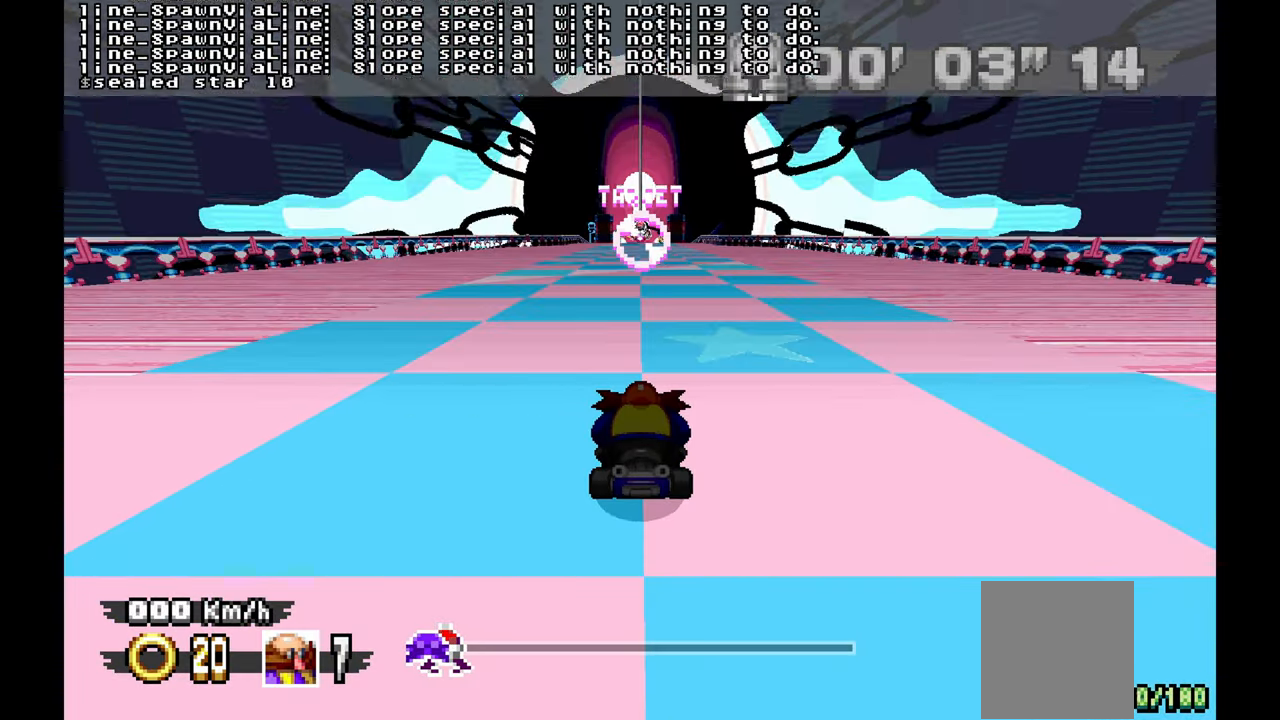
{"buttons": ["A"], "left_stick": "center", "events": []}
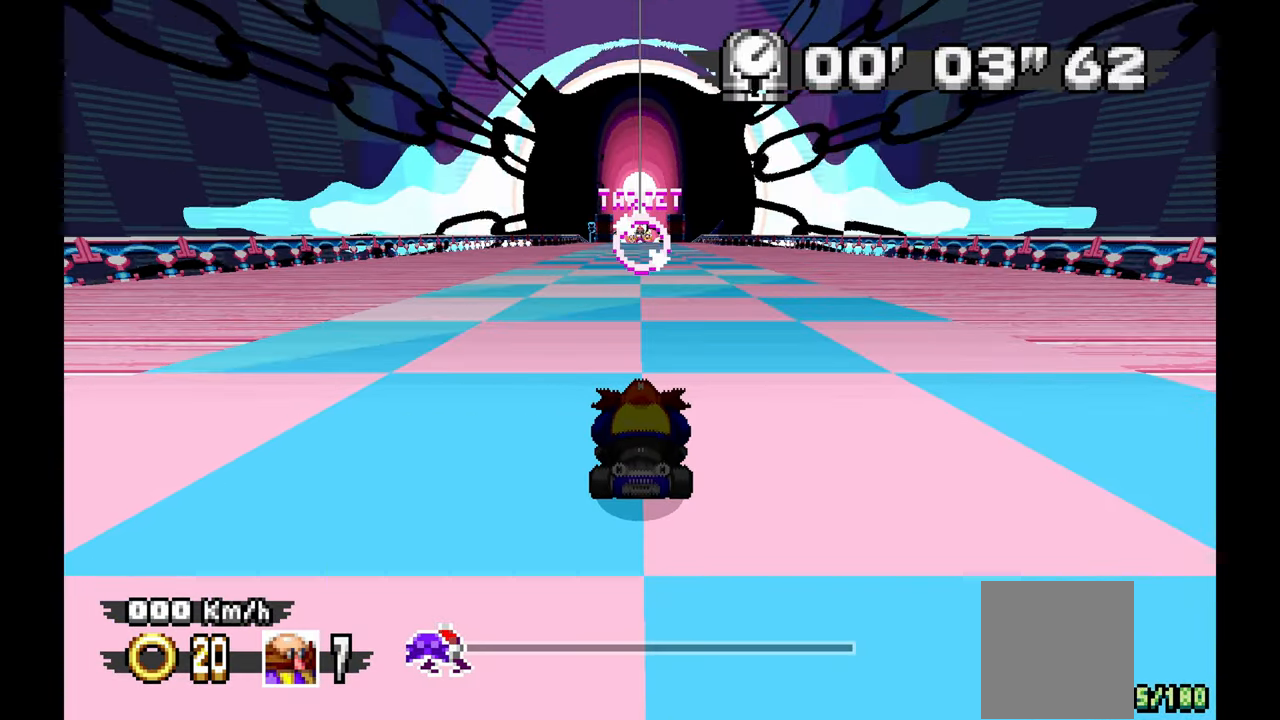
{"buttons": [], "left_stick": "center", "events": [[167, "A", "up"]]}
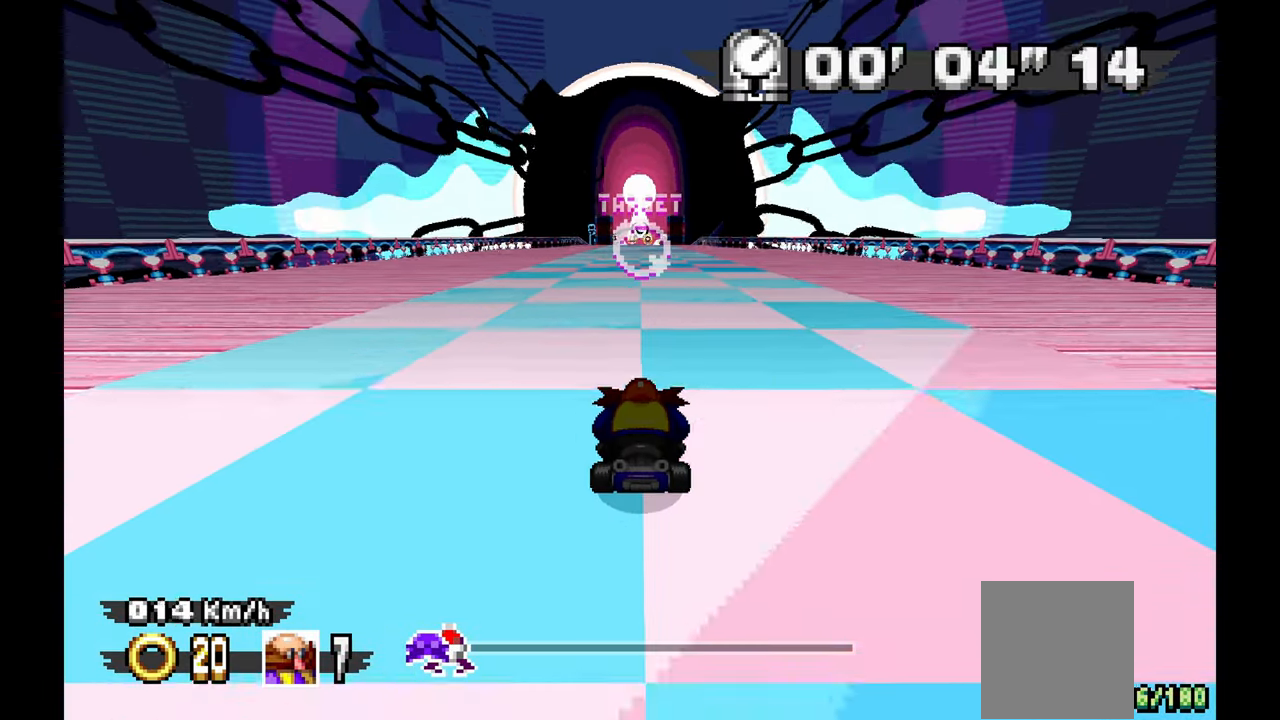
{"buttons": [], "left_stick": "center", "events": []}
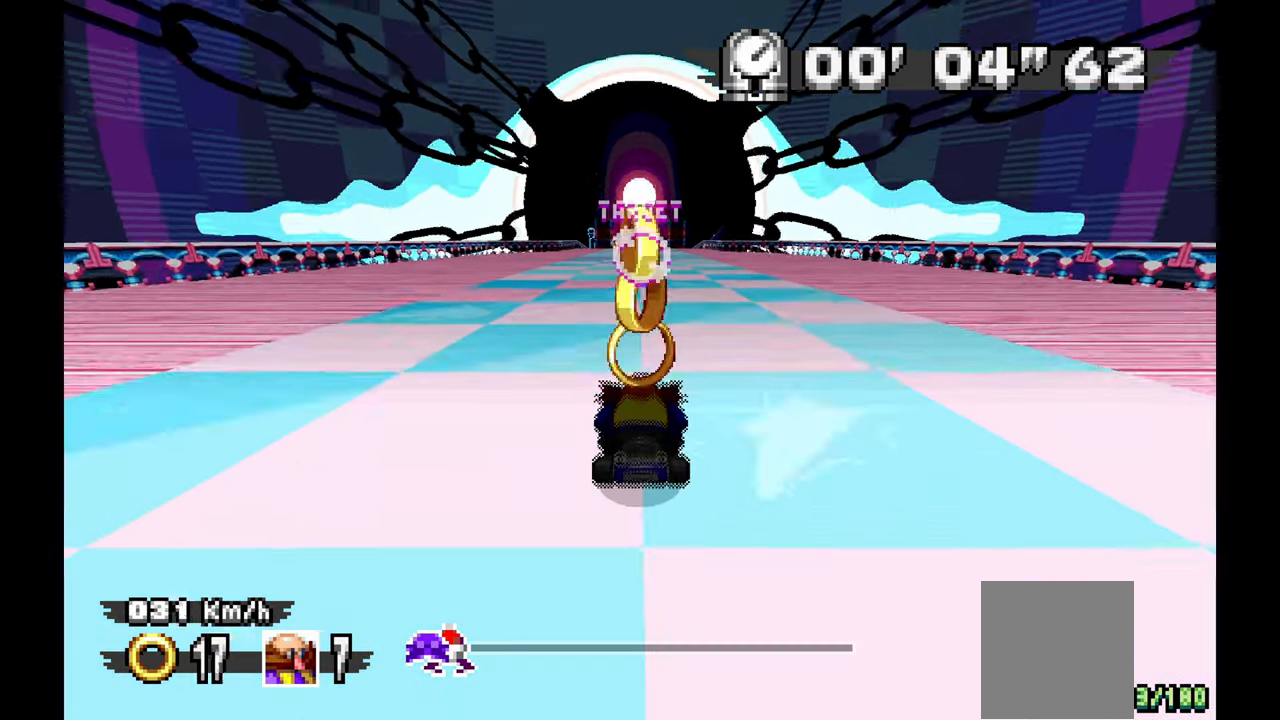
{"buttons": [], "left_stick": "center", "events": []}
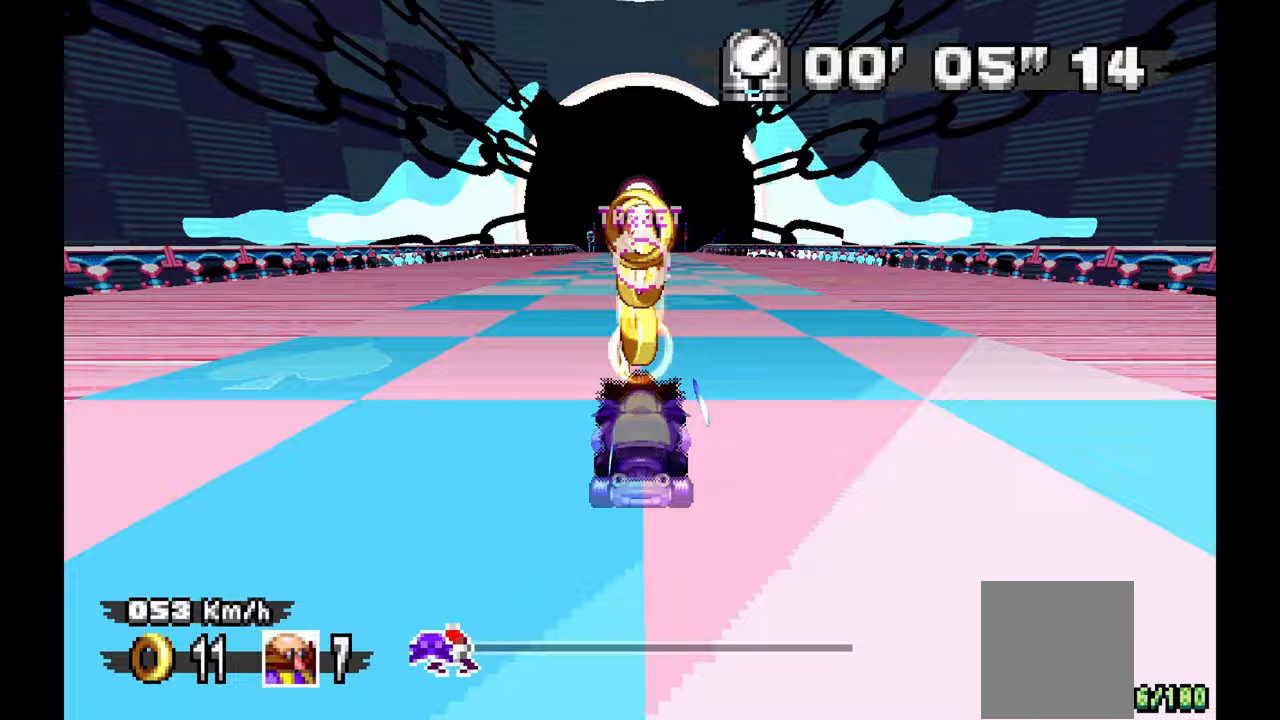
{"buttons": [], "left_stick": "up-left", "events": [[67, "left_stick", "up-left"]]}
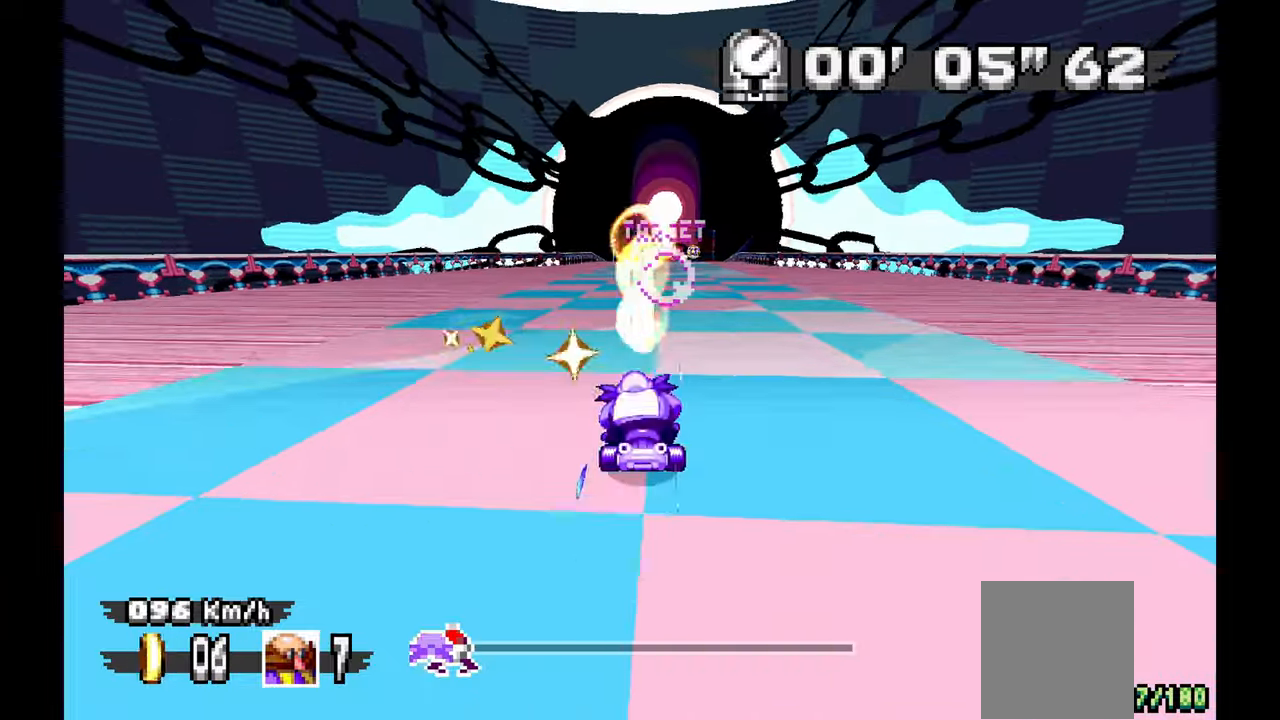
{"buttons": [], "left_stick": "right", "events": [[117, "left_stick", "center"], [450, "left_stick", "right"]]}
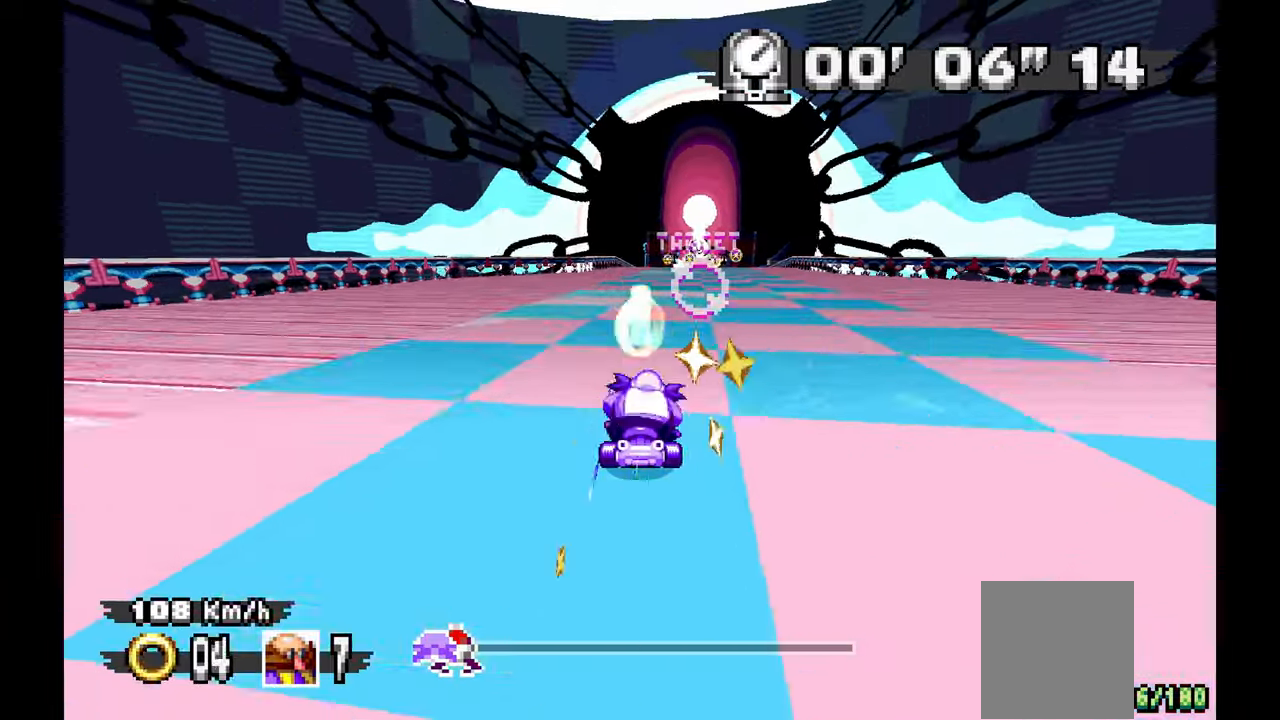
{"buttons": [], "left_stick": "down-right", "events": [[117, "left_stick", "center"], [467, "left_stick", "down-right"]]}
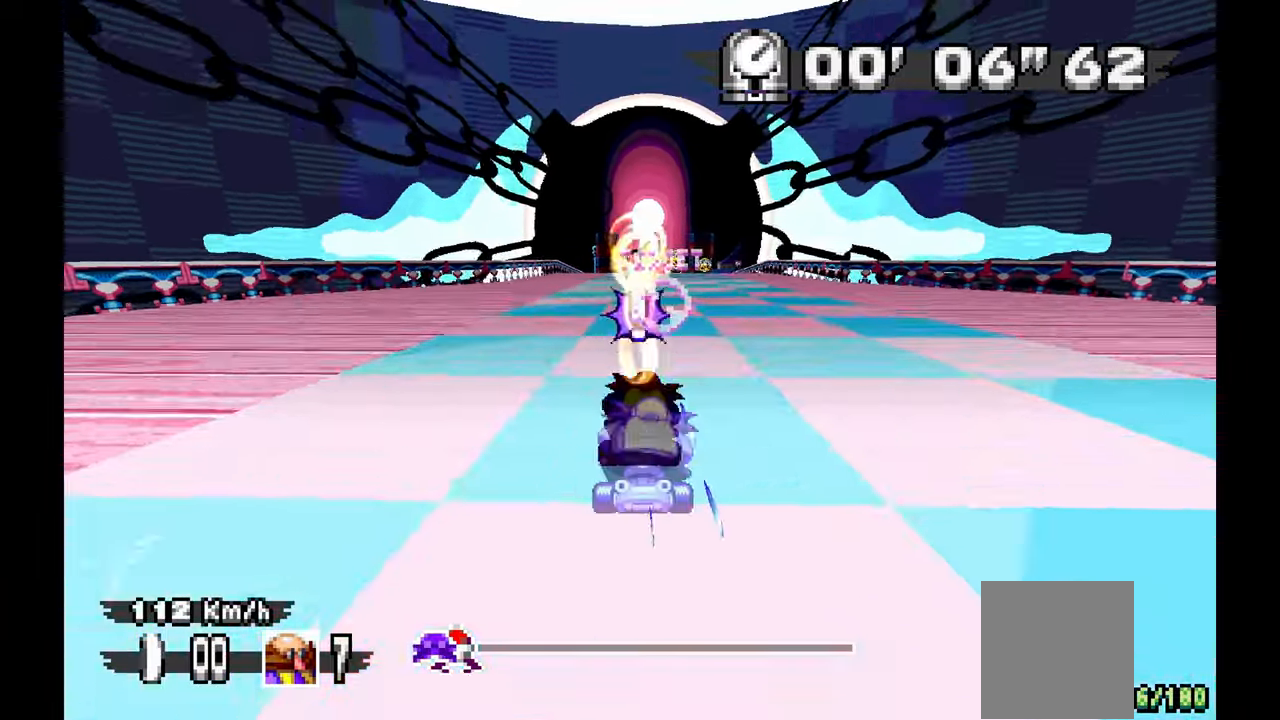
{"buttons": [], "left_stick": "up-left", "events": [[83, "left_stick", "center"], [417, "left_stick", "up-left"]]}
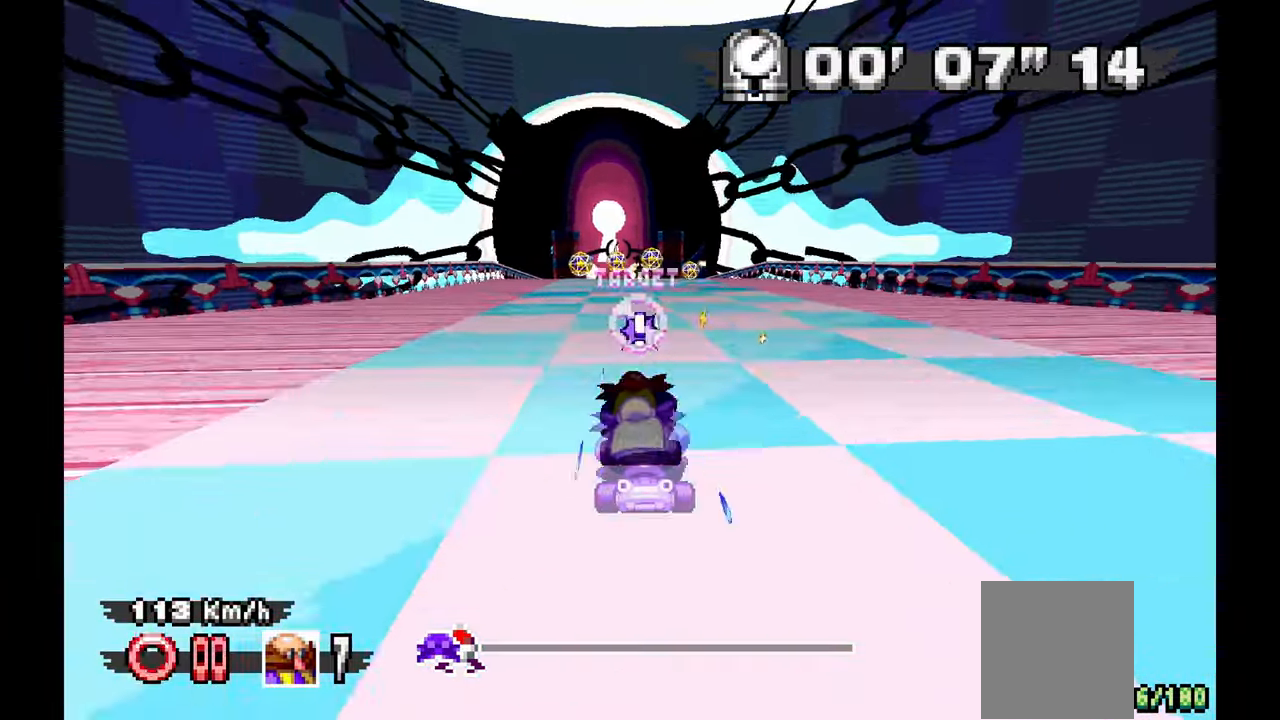
{"buttons": [], "left_stick": "up-left", "events": [[83, "left_stick", "center"], [467, "left_stick", "up-left"]]}
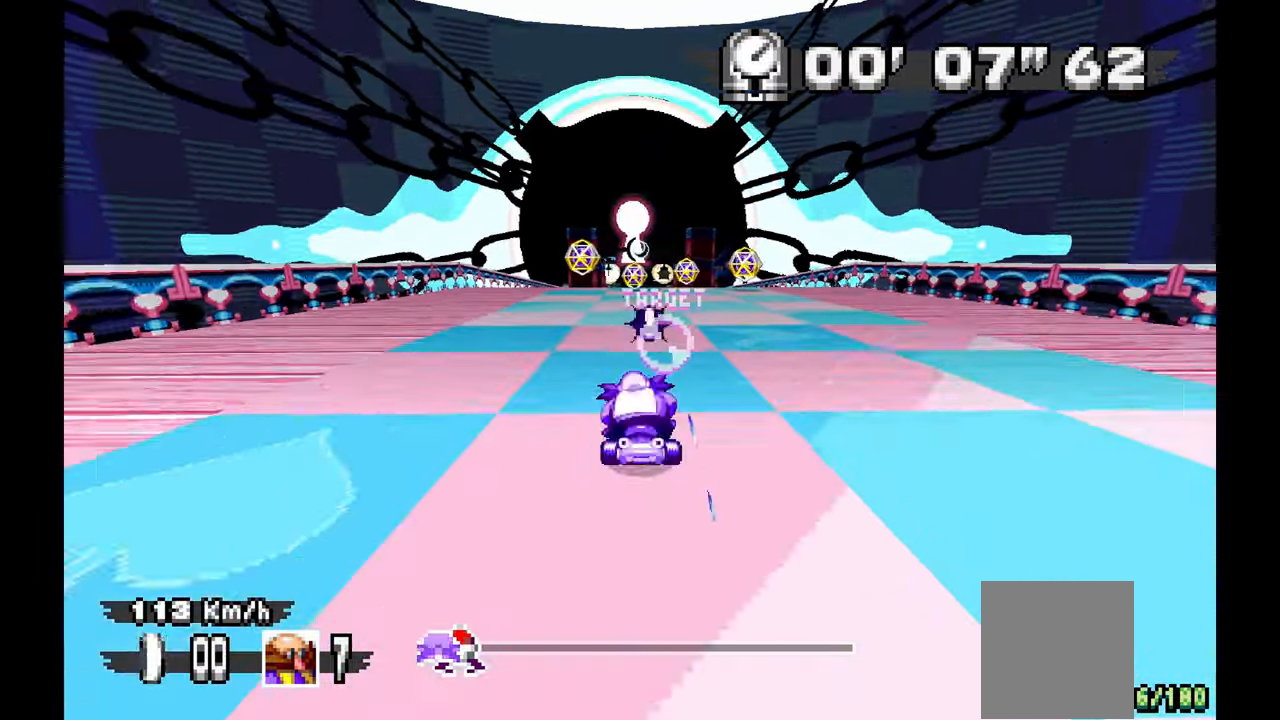
{"buttons": [], "left_stick": "center", "events": [[83, "left_stick", "center"]]}
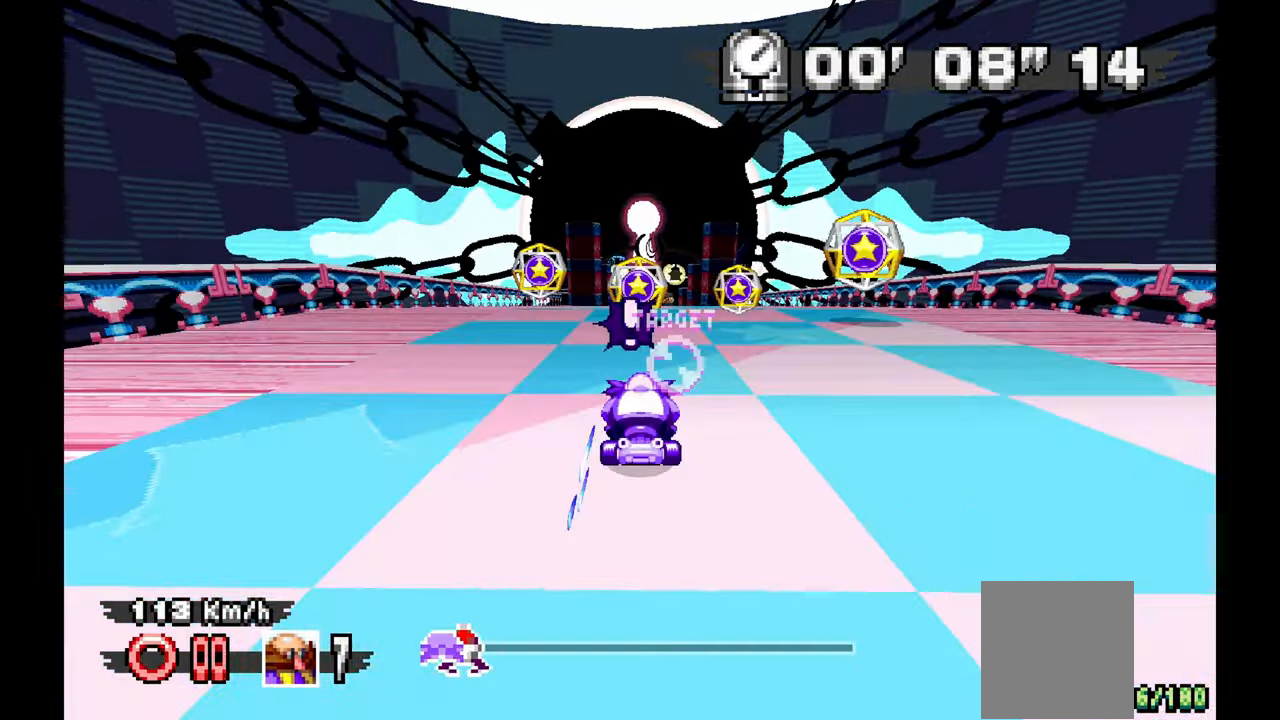
{"buttons": [], "left_stick": "center", "events": [[200, "left_stick", "right"], [283, "left_stick", "center"]]}
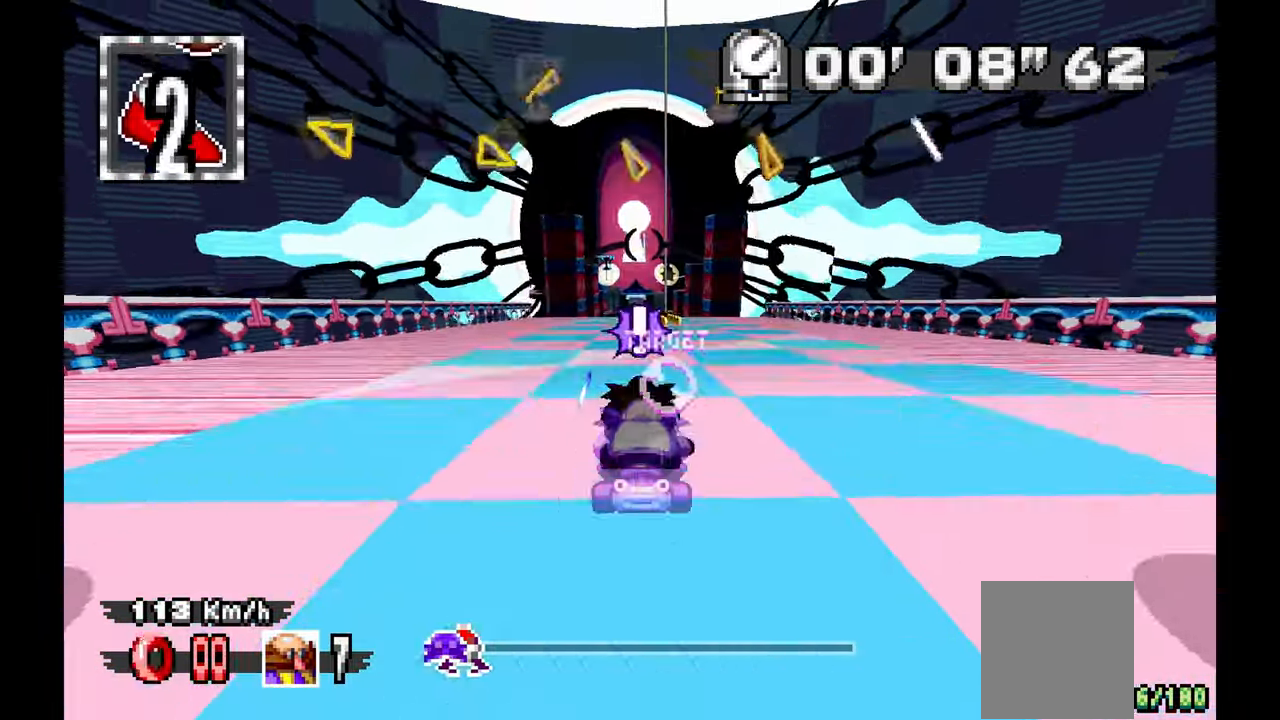
{"buttons": [], "left_stick": "center", "events": [[400, "left_stick", "right"], [483, "left_stick", "center"]]}
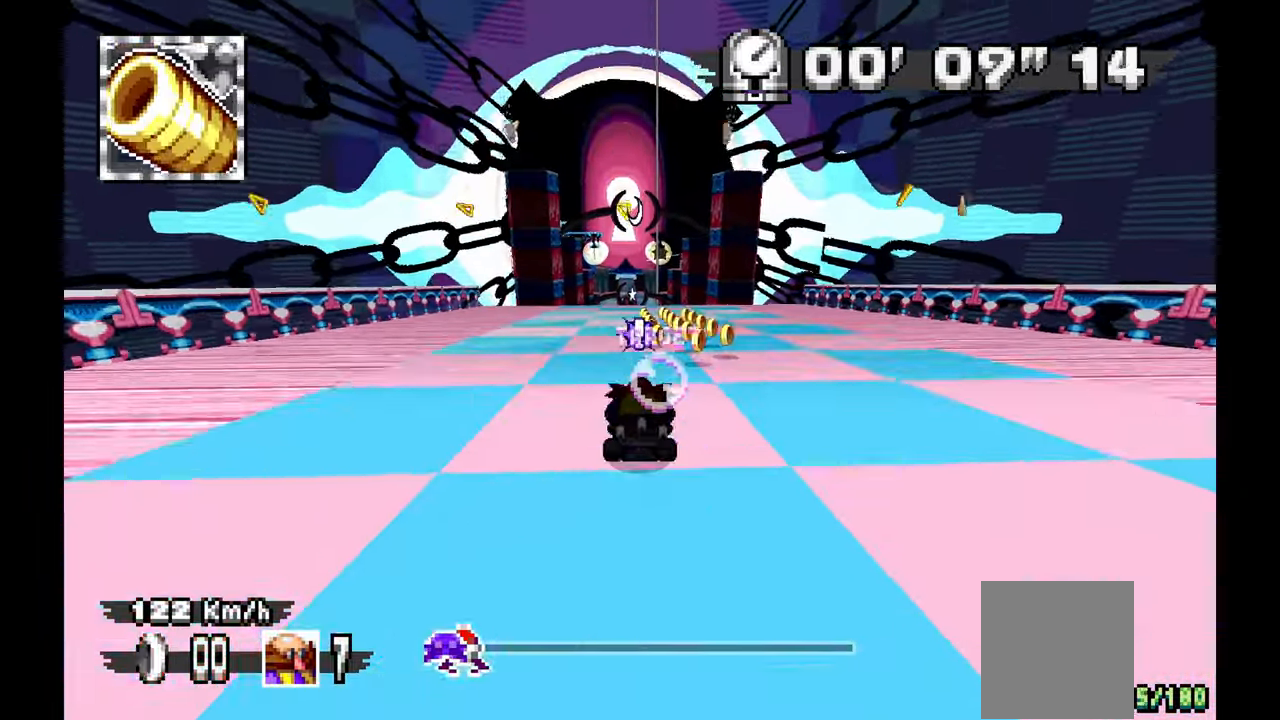
{"buttons": [], "left_stick": "center", "events": [[200, "left_stick", "left"], [350, "left_stick", "center"]]}
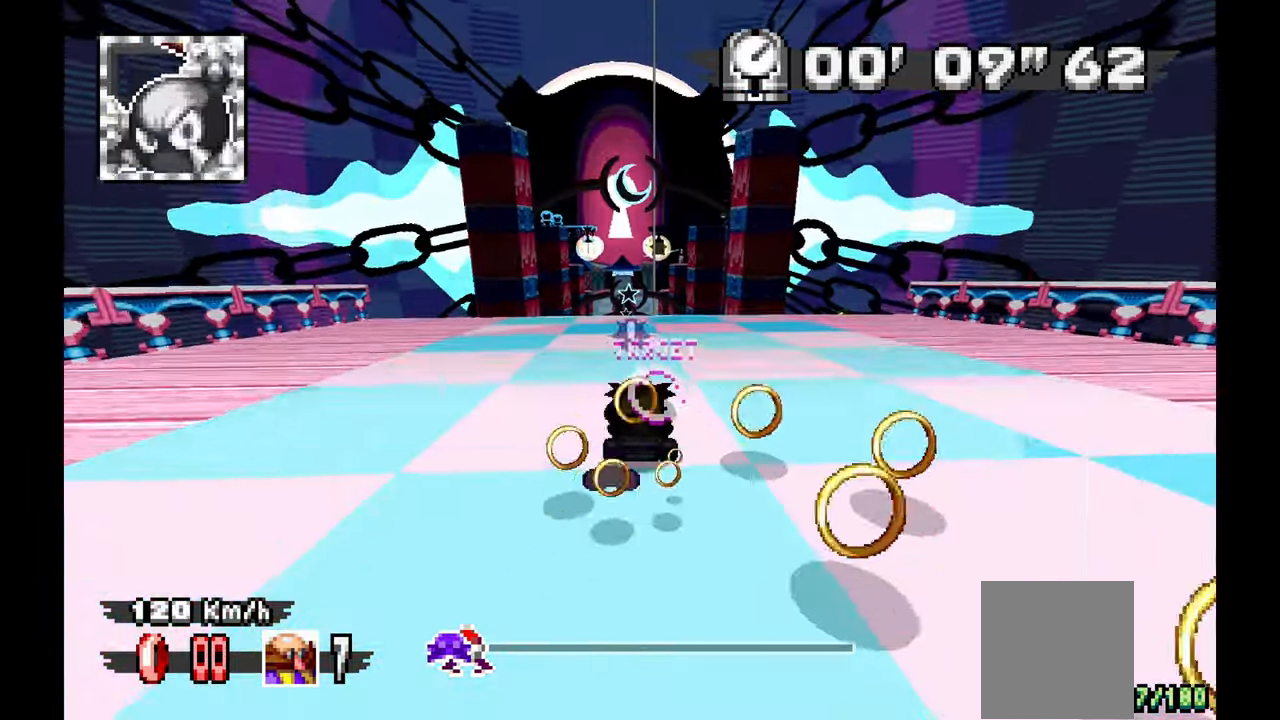
{"buttons": [], "left_stick": "up-left", "events": [[417, "left_stick", "up-left"]]}
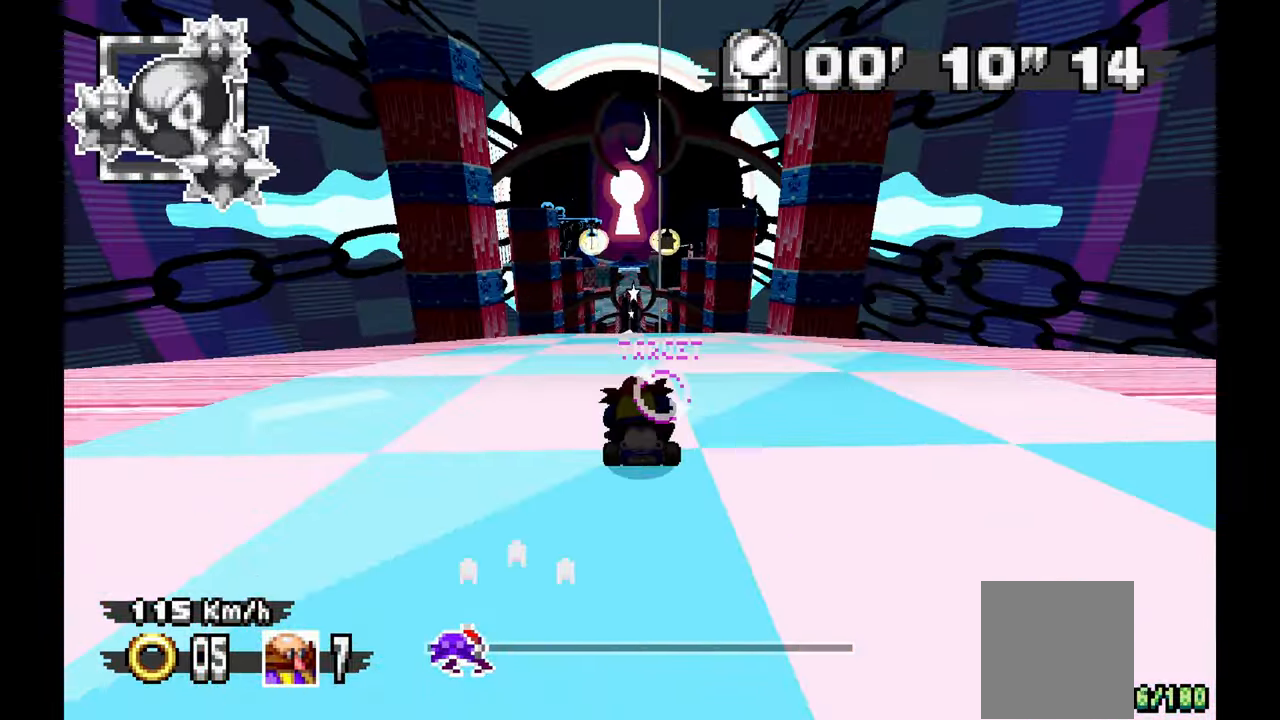
{"buttons": [], "left_stick": "center", "events": [[33, "left_stick", "center"]]}
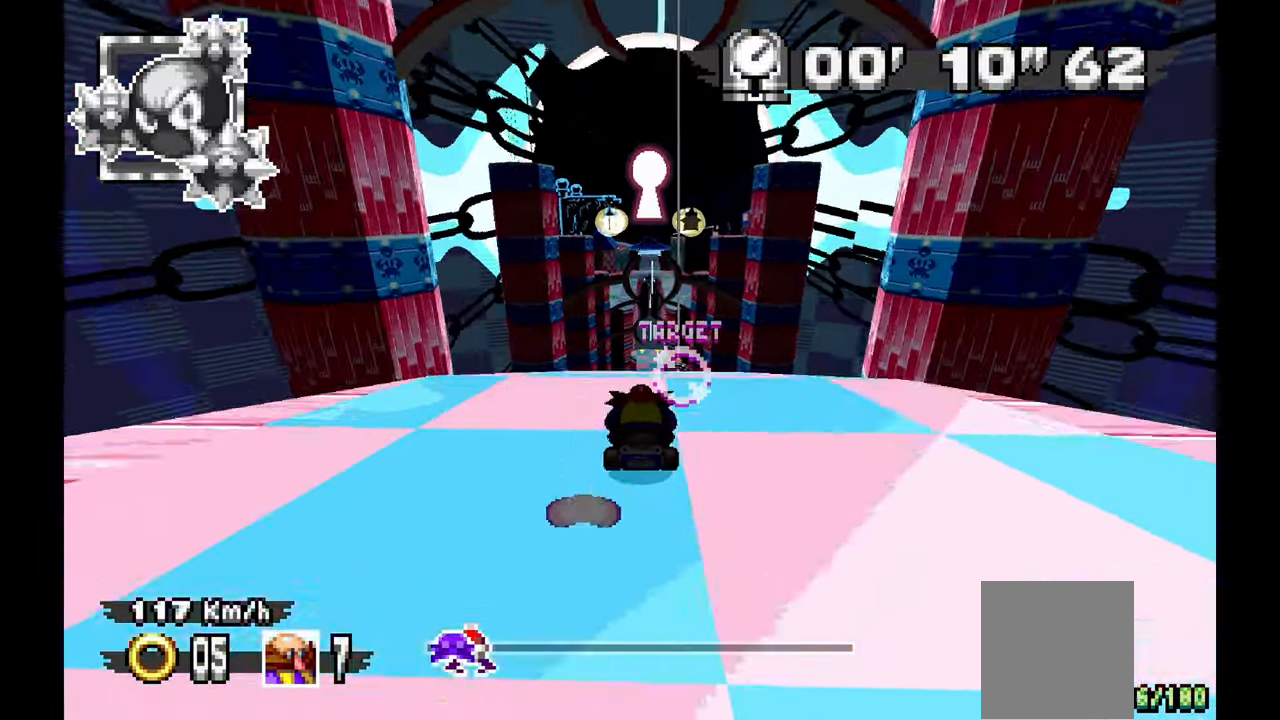
{"buttons": [], "left_stick": "center", "events": [[17, "left_stick", "right"], [133, "left_stick", "center"]]}
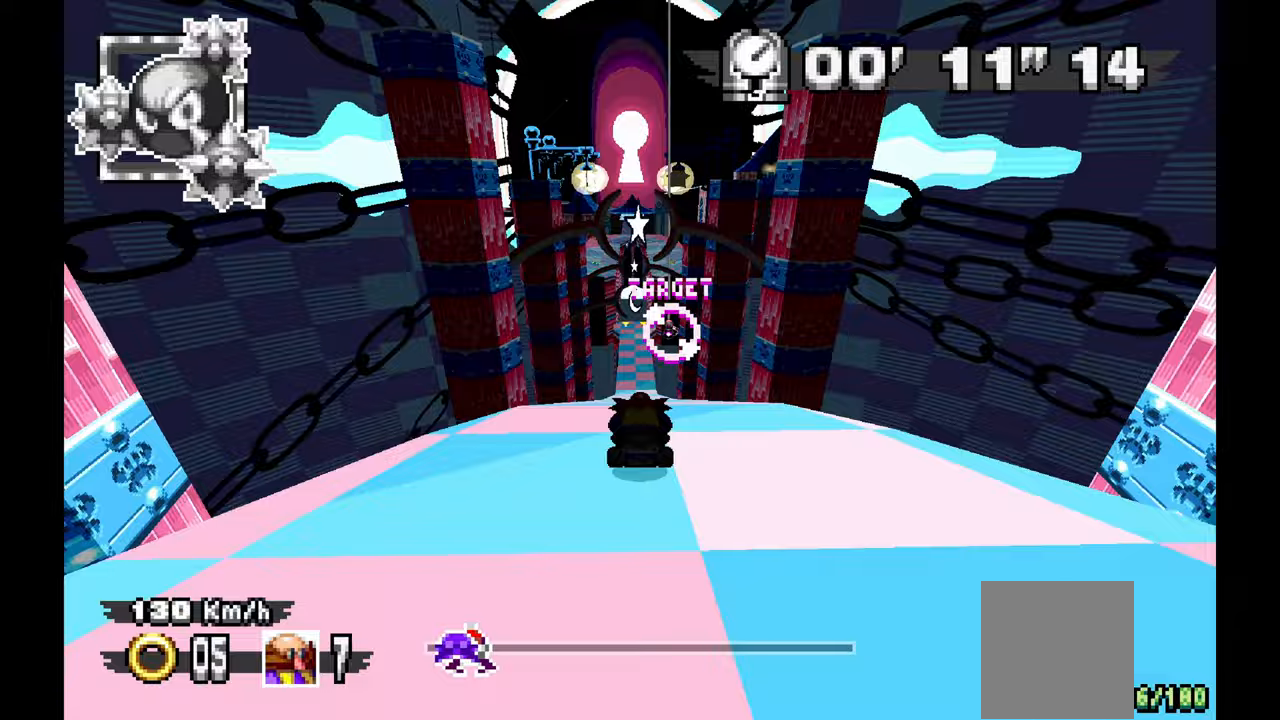
{"buttons": [], "left_stick": "center", "events": [[383, "left_stick", "up-left"], [467, "left_stick", "center"]]}
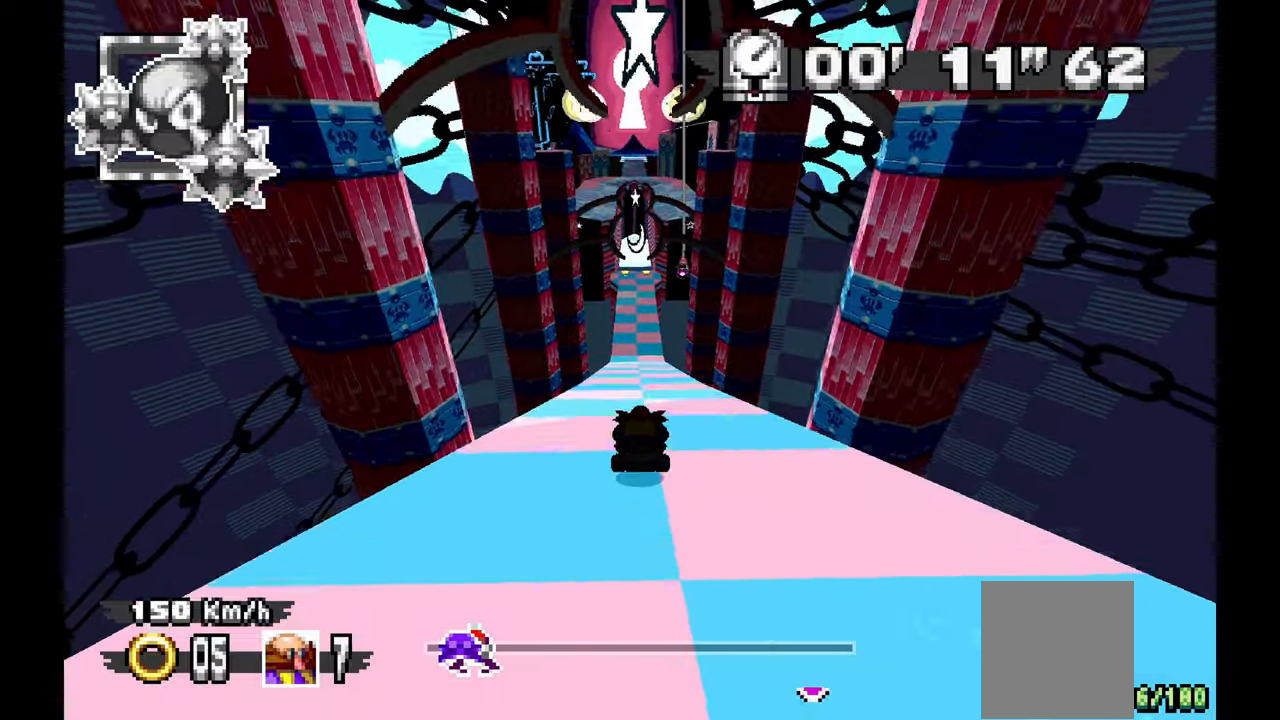
{"buttons": [], "left_stick": "center", "events": []}
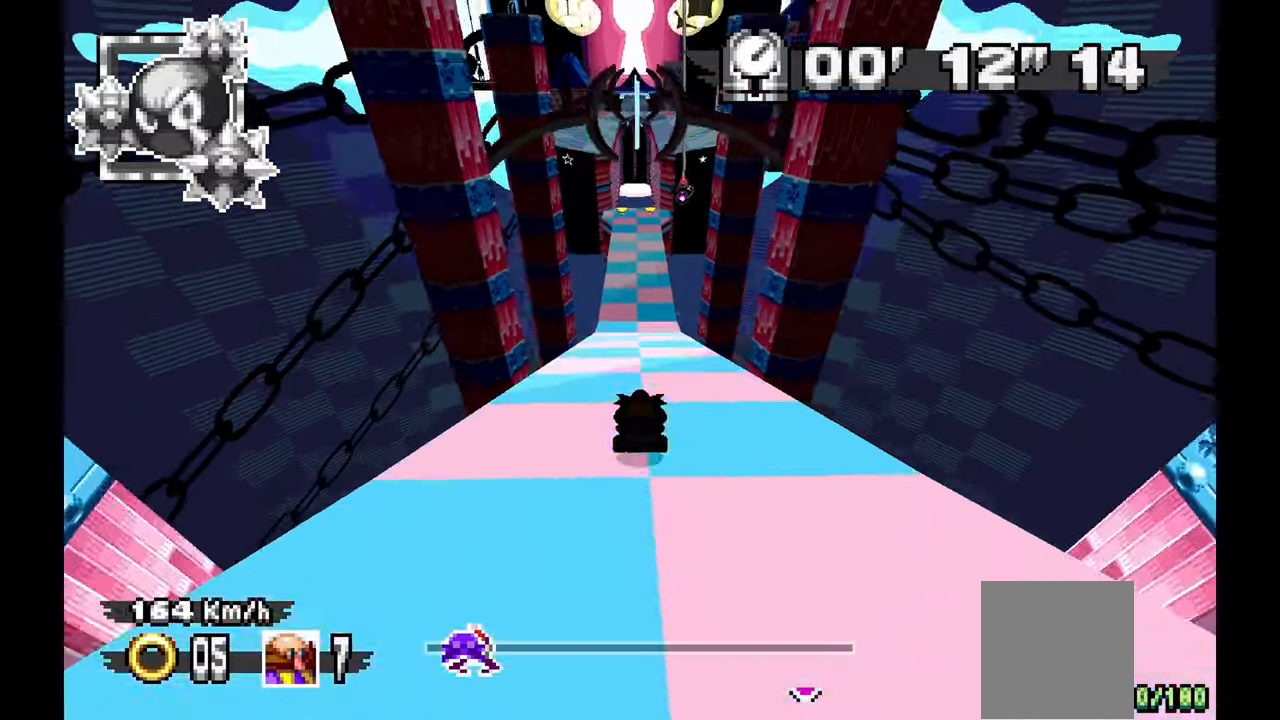
{"buttons": [], "left_stick": "center", "events": [[233, "left_stick", "up-left"], [350, "left_stick", "center"]]}
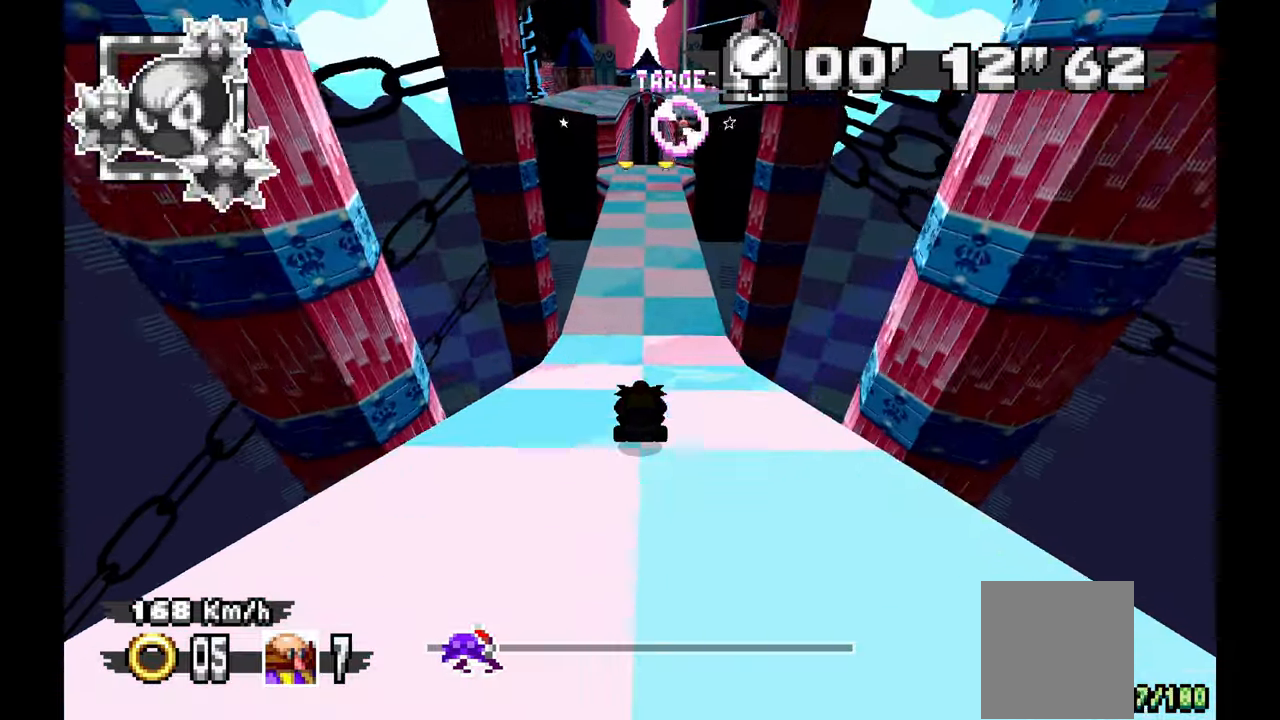
{"buttons": [], "left_stick": "center", "events": [[283, "left_stick", "up-left"], [417, "left_stick", "center"]]}
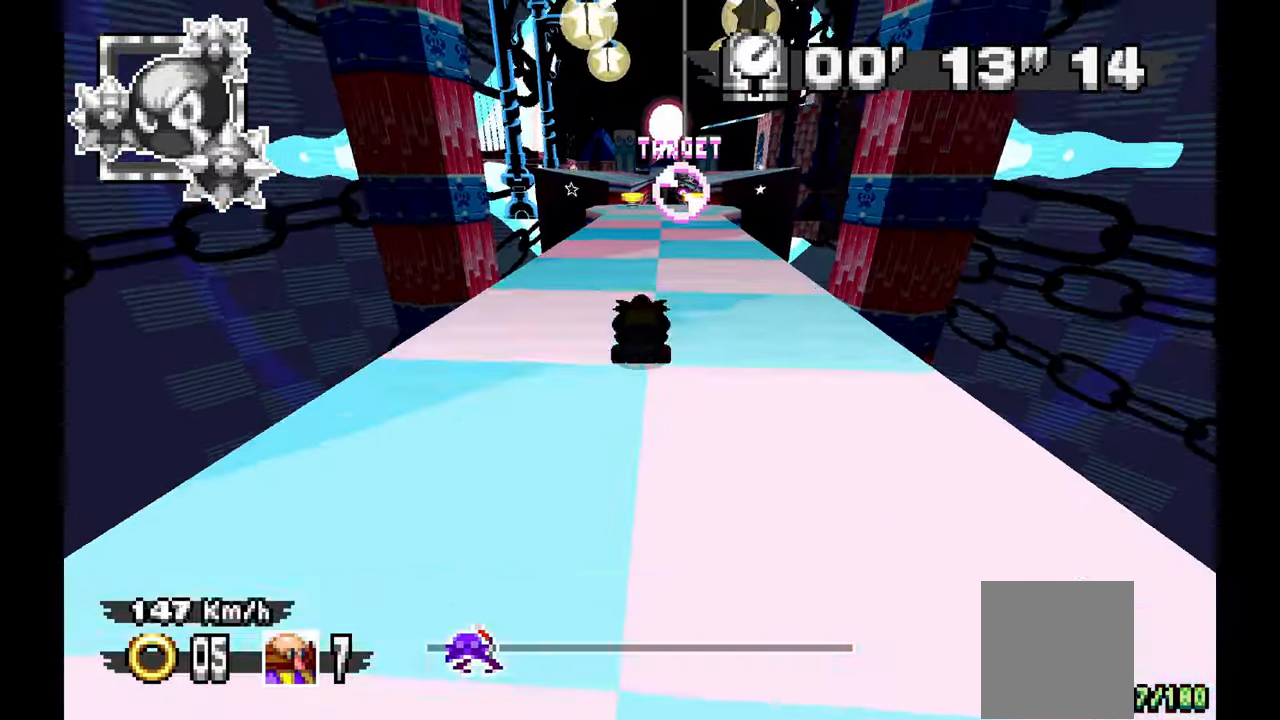
{"buttons": [], "left_stick": "up-left", "events": [[67, "left_stick", "up-left"], [283, "left_stick", "center"], [400, "left_stick", "up-left"]]}
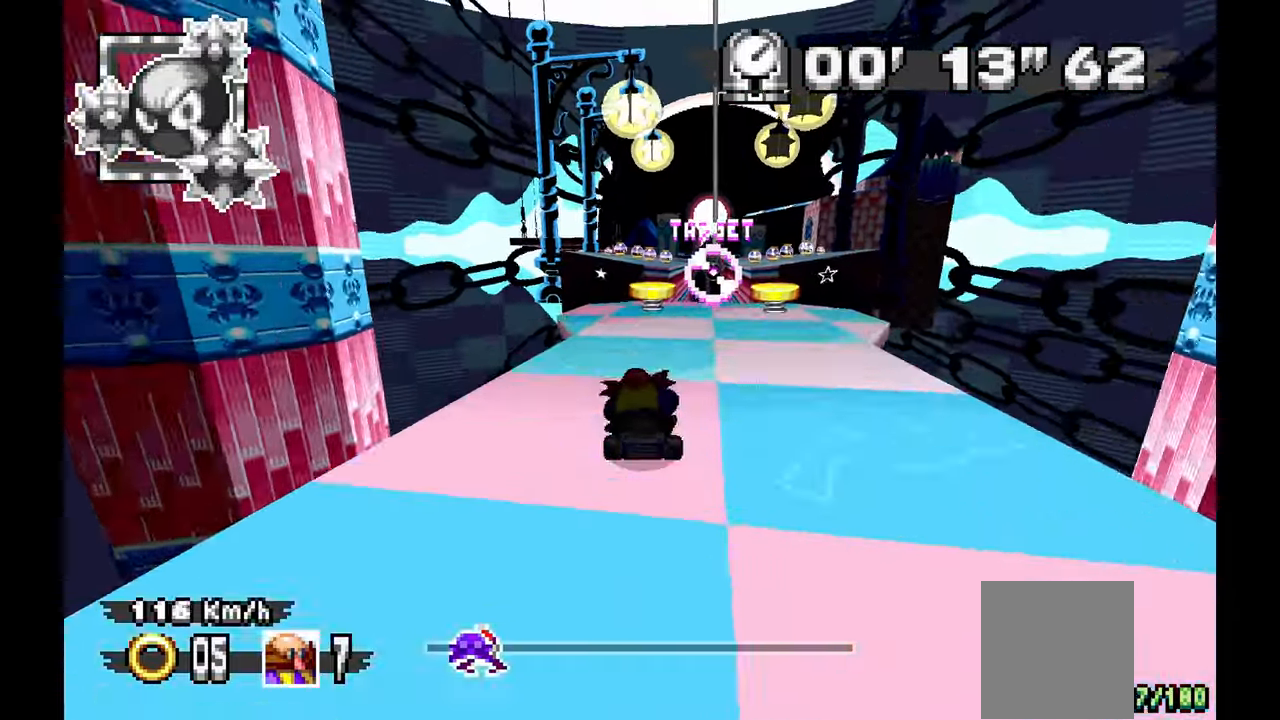
{"buttons": [], "left_stick": "center", "events": [[50, "left_stick", "center"], [300, "left_stick", "right"], [367, "left_stick", "center"]]}
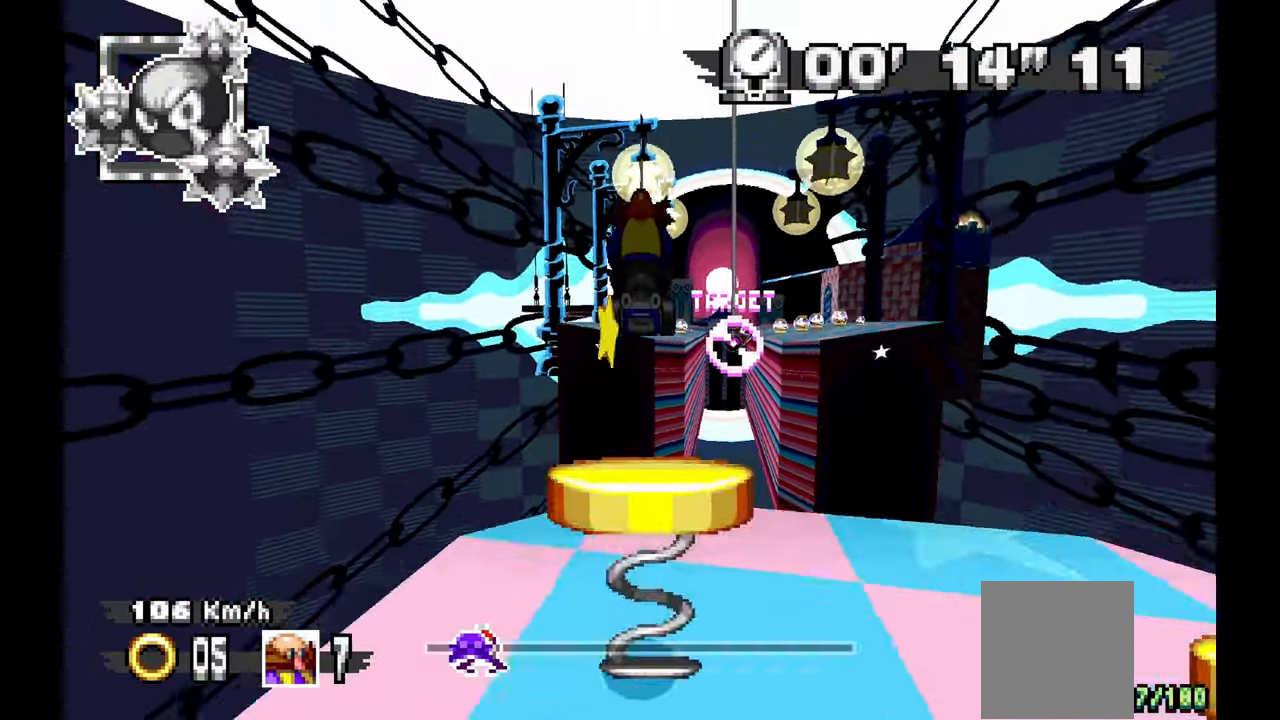
{"buttons": [], "left_stick": "right", "events": [[467, "left_stick", "right"]]}
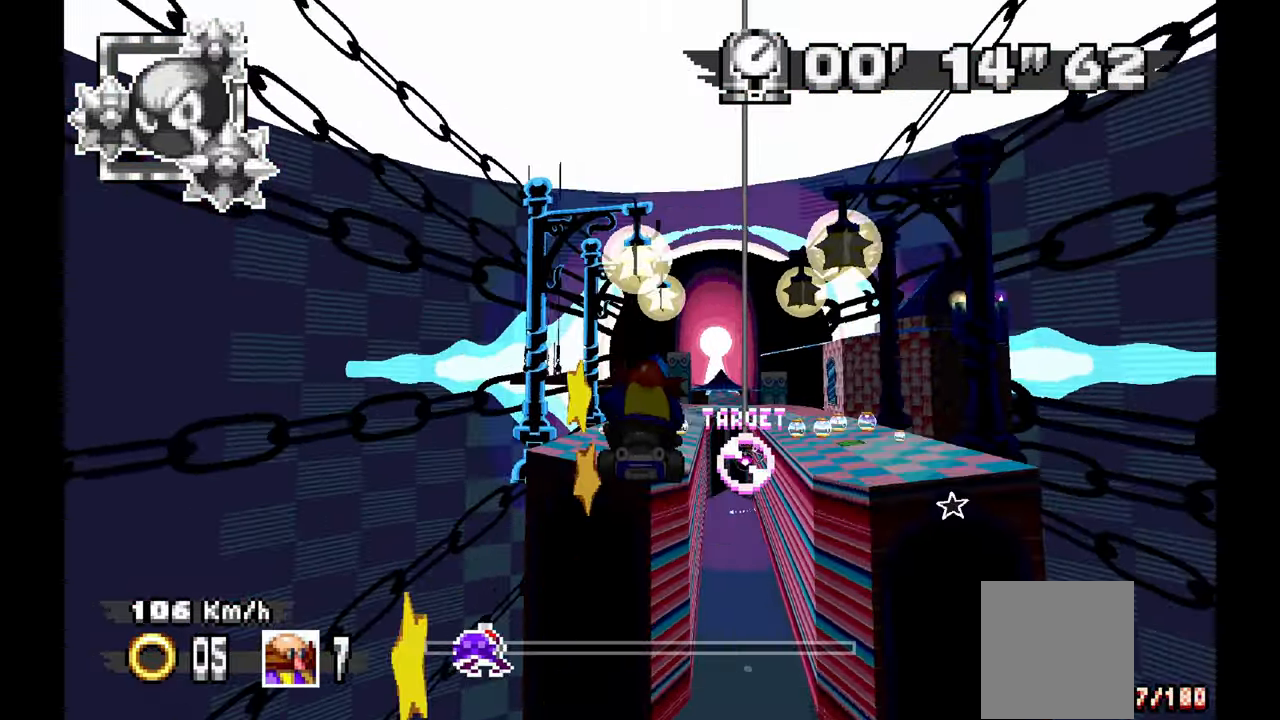
{"buttons": [], "left_stick": "up-left", "events": [[83, "left_stick", "center"], [483, "left_stick", "up-left"]]}
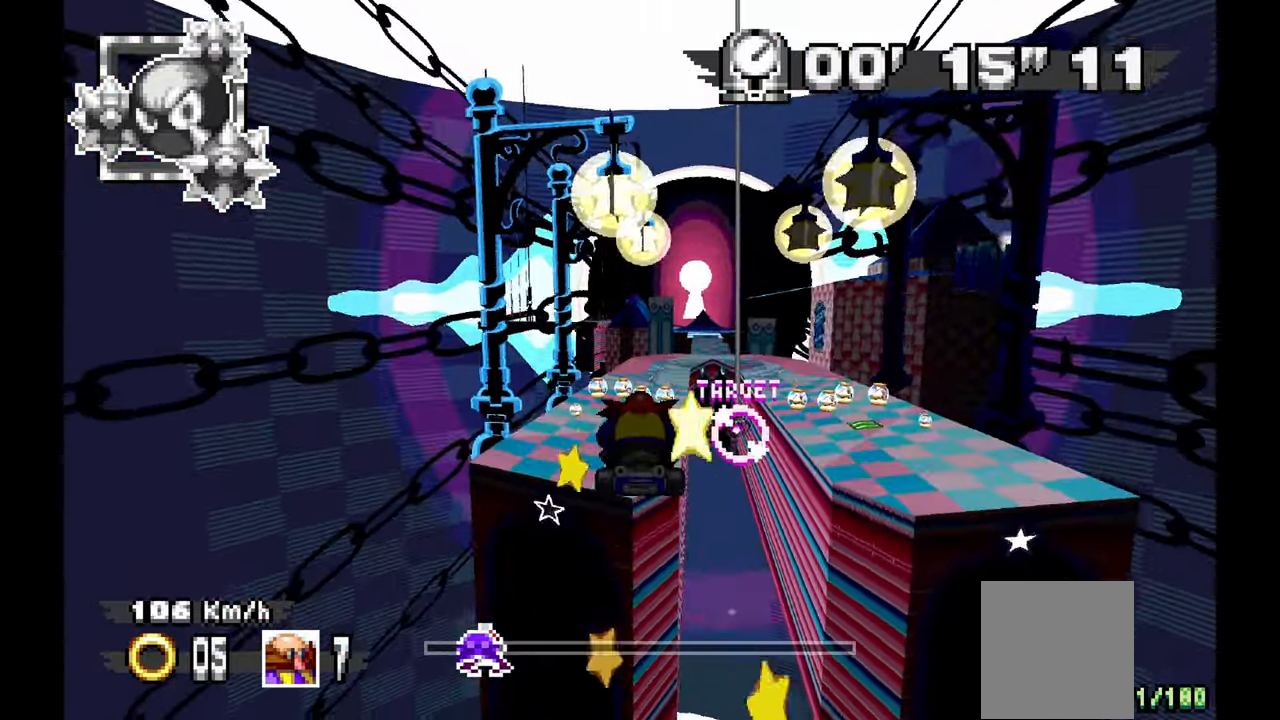
{"buttons": [], "left_stick": "center", "events": [[100, "left_stick", "center"]]}
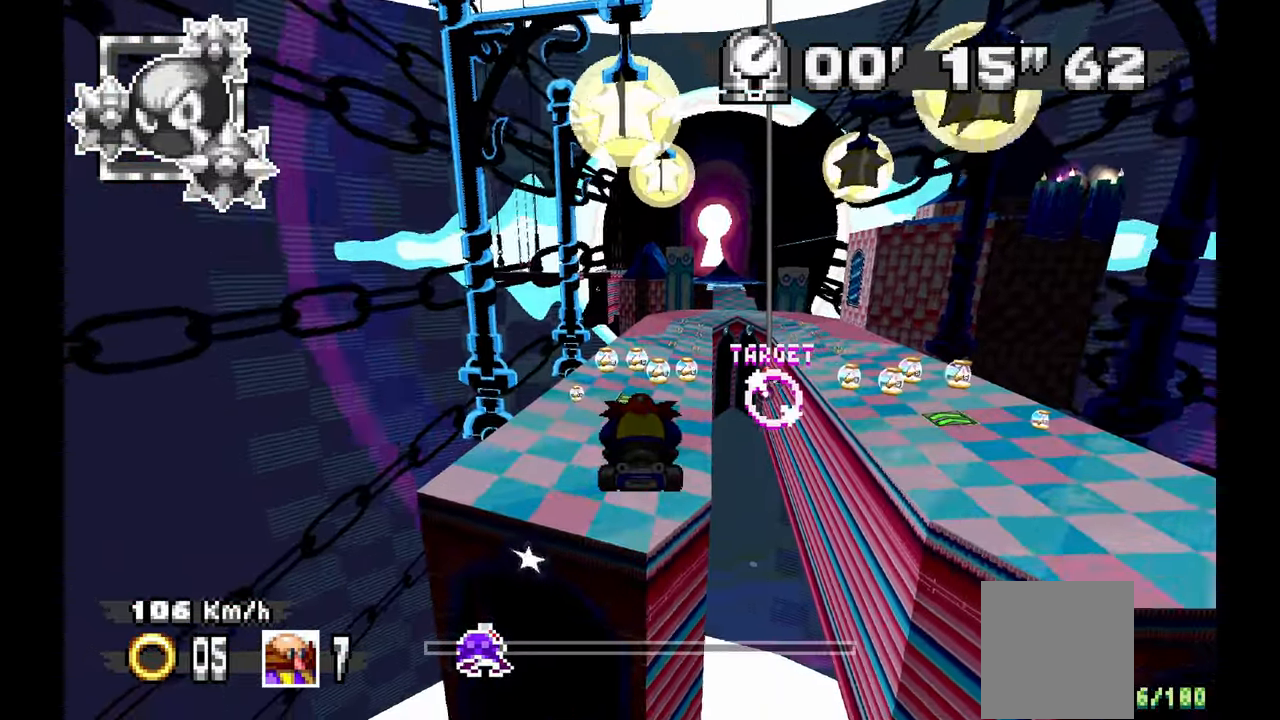
{"buttons": [], "left_stick": "up-left", "events": [[400, "left_stick", "up-left"]]}
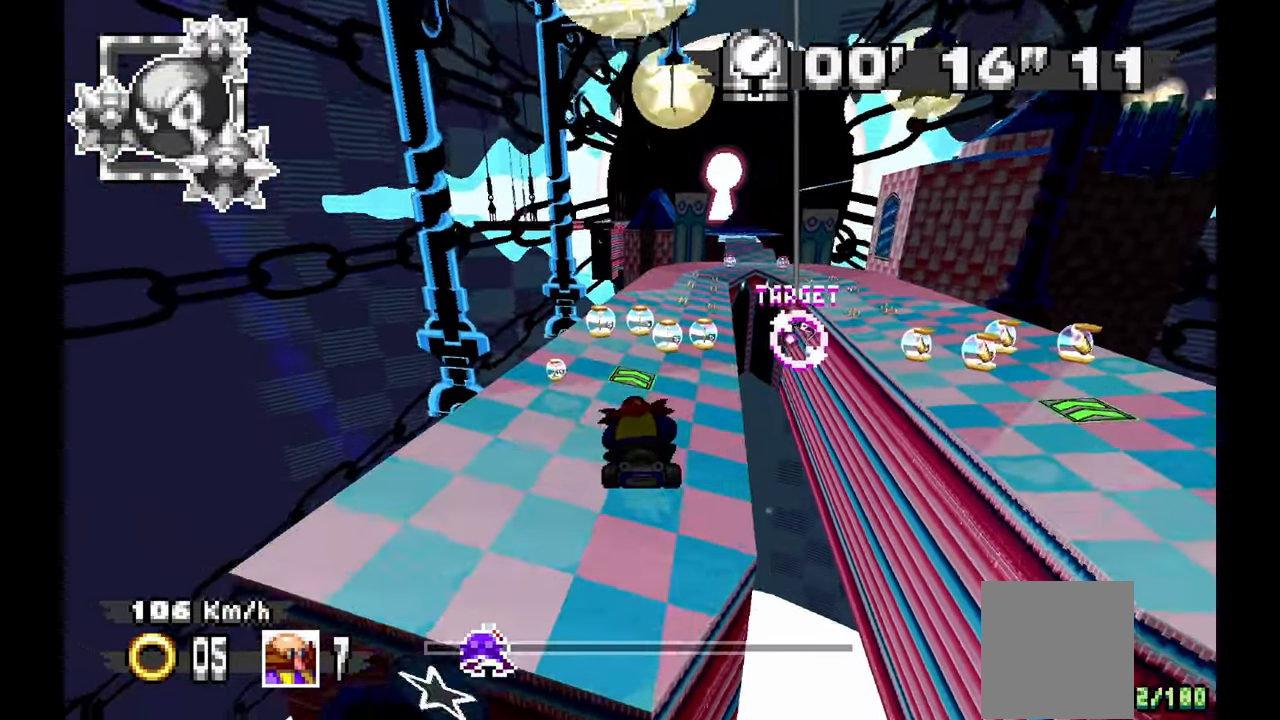
{"buttons": [], "left_stick": "center", "events": [[33, "left_stick", "center"], [267, "left_stick", "up-left"], [383, "left_stick", "center"]]}
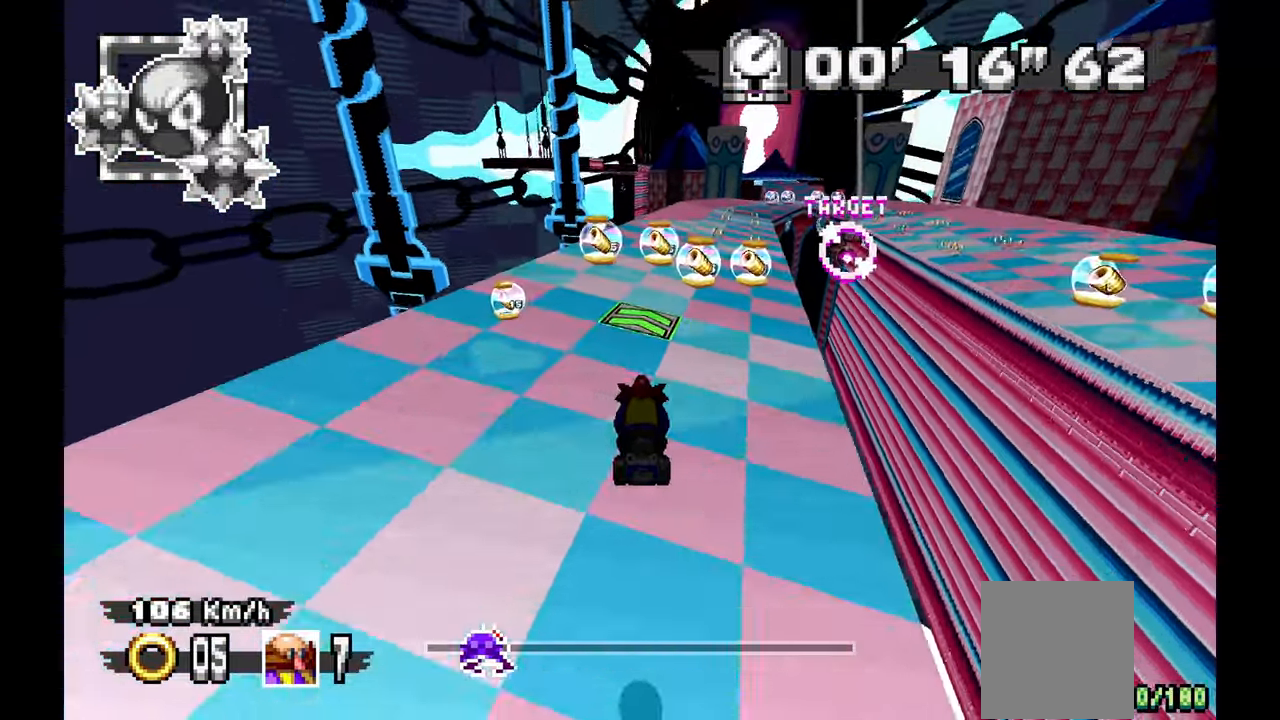
{"buttons": [], "left_stick": "center", "events": [[333, "Y", "down"], [467, "Y", "up"]]}